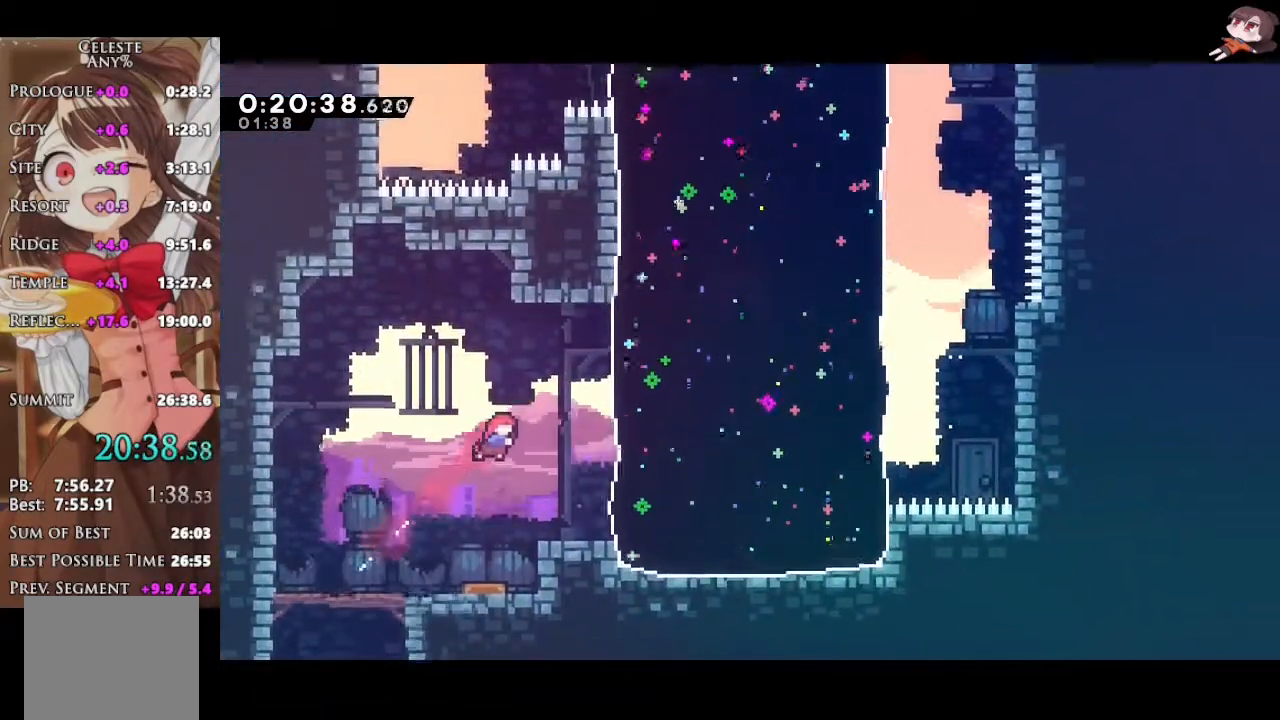
Gameplay with a controller (Xbox layout); each line is a JSON object with the inputs held at the frame after it. "events" lists button and stick changes between this image and that frame as [ms after this image, input, new state], when the widget could be followed in between.
{"buttons": [], "left_stick": "center", "right_stick": "center", "events": [[17, "X", "down"], [200, "X", "up"], [300, "left_stick", "center"]]}
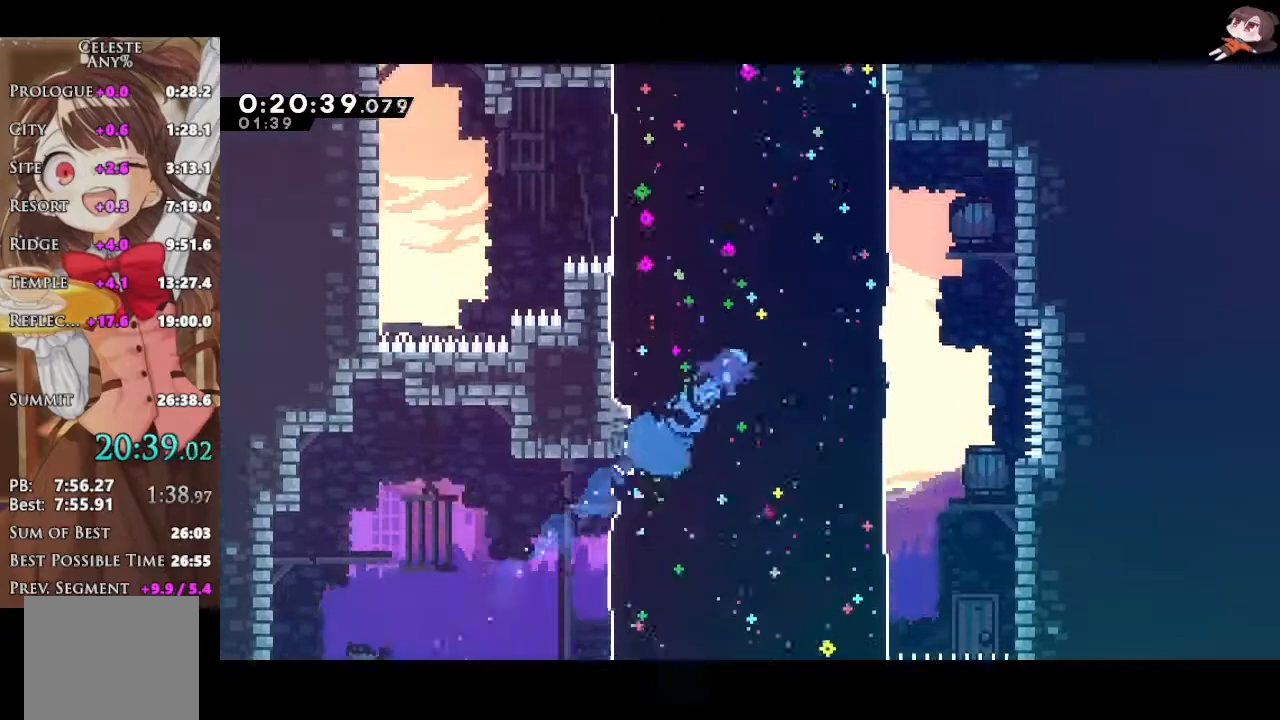
{"buttons": [], "left_stick": "up-left", "right_stick": "center", "events": [[283, "left_stick", "up-left"], [317, "X", "down"], [500, "X", "up"]]}
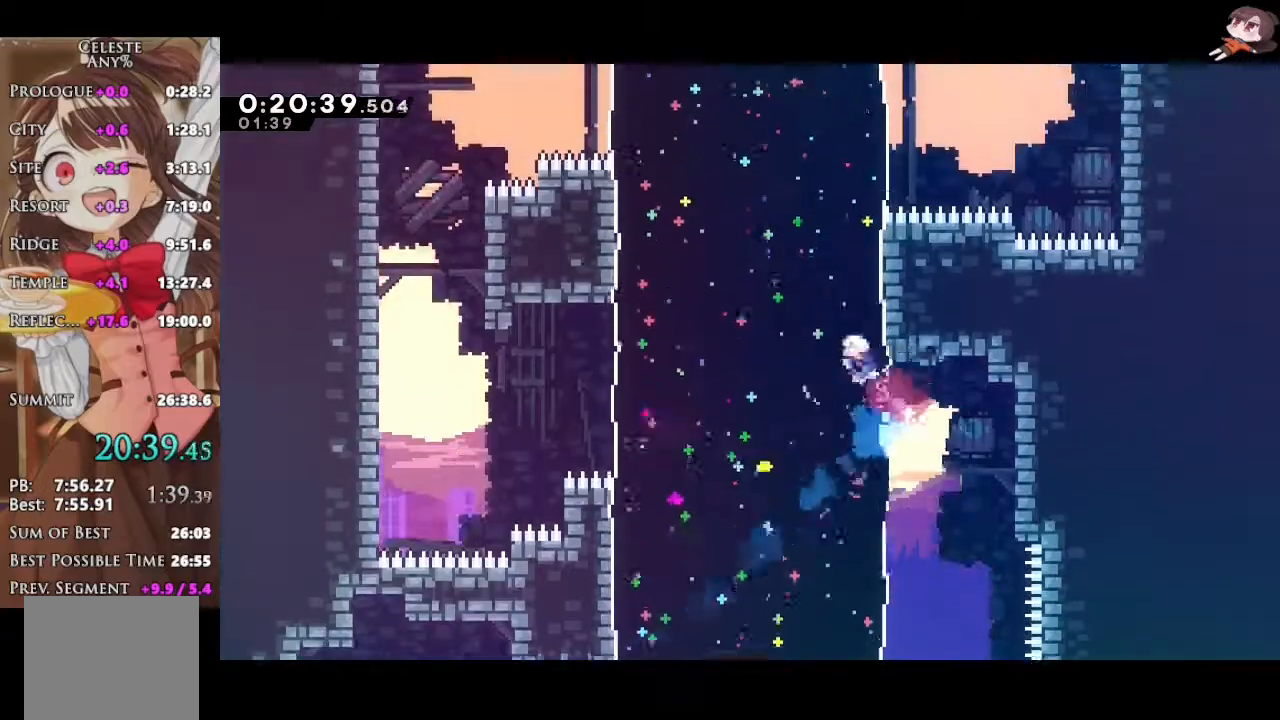
{"buttons": [], "left_stick": "up-right", "right_stick": "center", "events": [[33, "left_stick", "center"], [450, "left_stick", "up-right"]]}
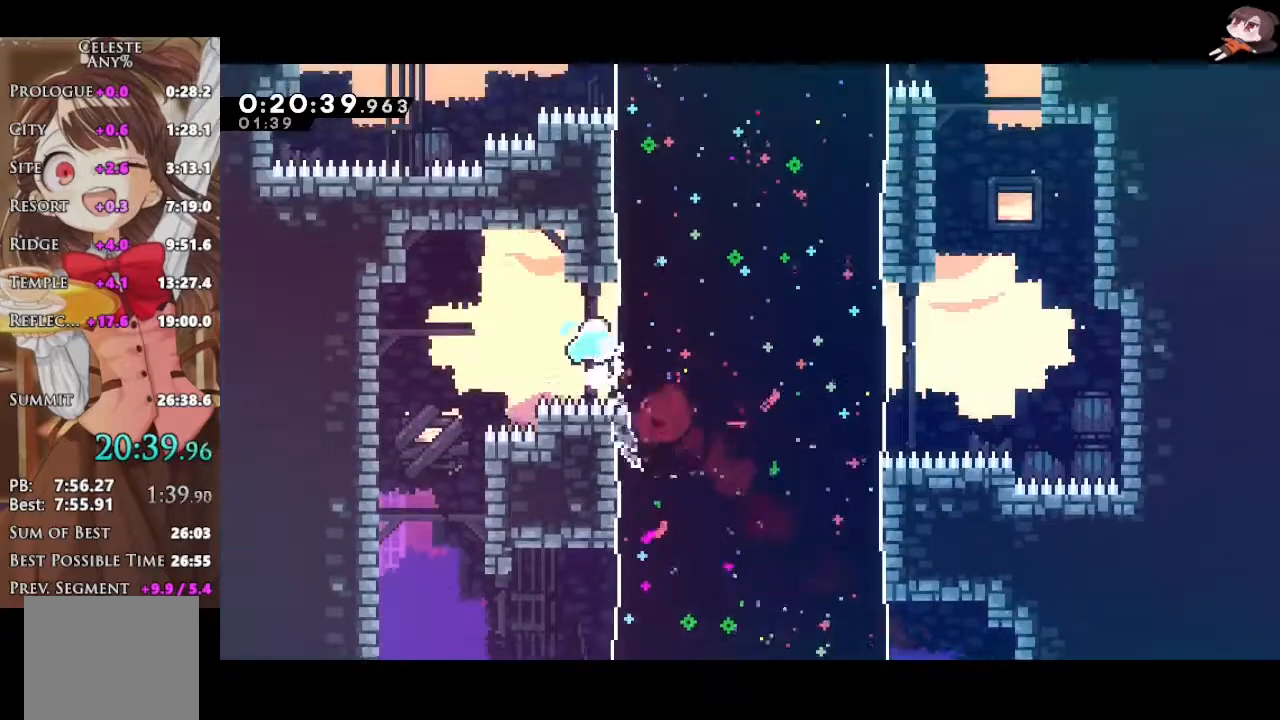
{"buttons": [], "left_stick": "left", "right_stick": "center", "events": [[17, "X", "down"], [167, "left_stick", "center"], [200, "X", "up"], [317, "left_stick", "left"]]}
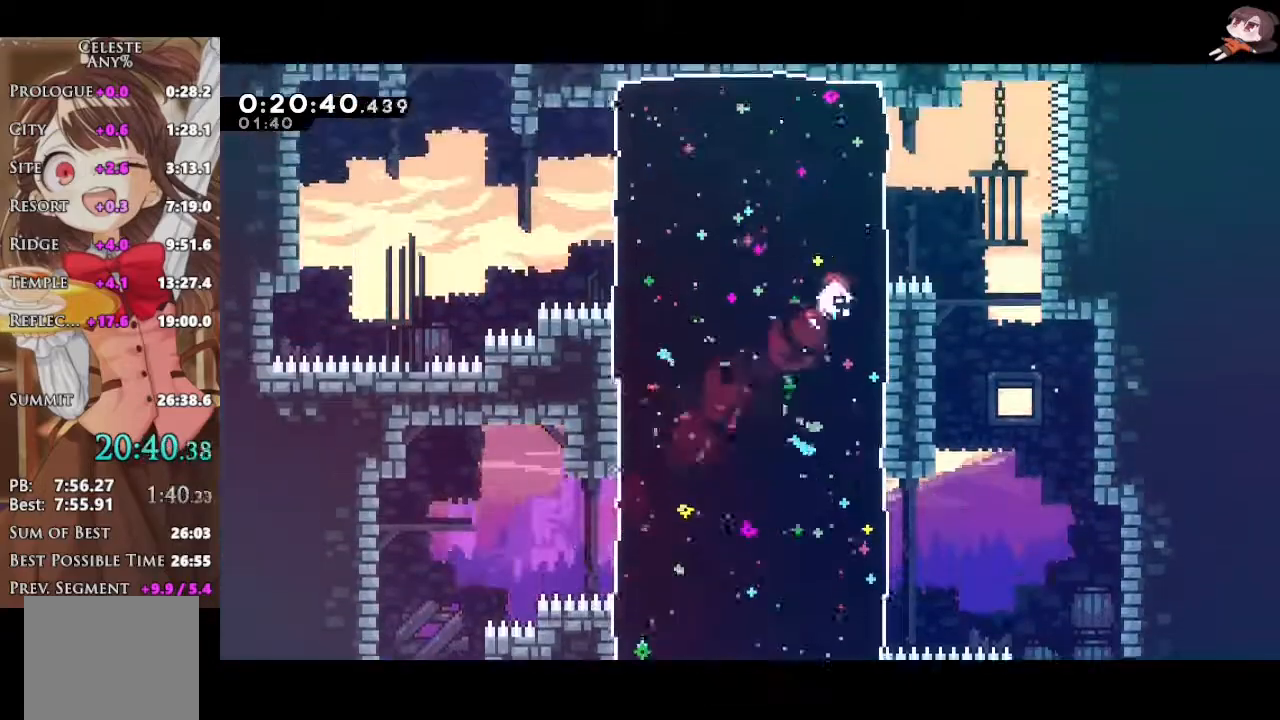
{"buttons": [], "left_stick": "left", "right_stick": "center", "events": [[117, "X", "down"], [300, "X", "up"]]}
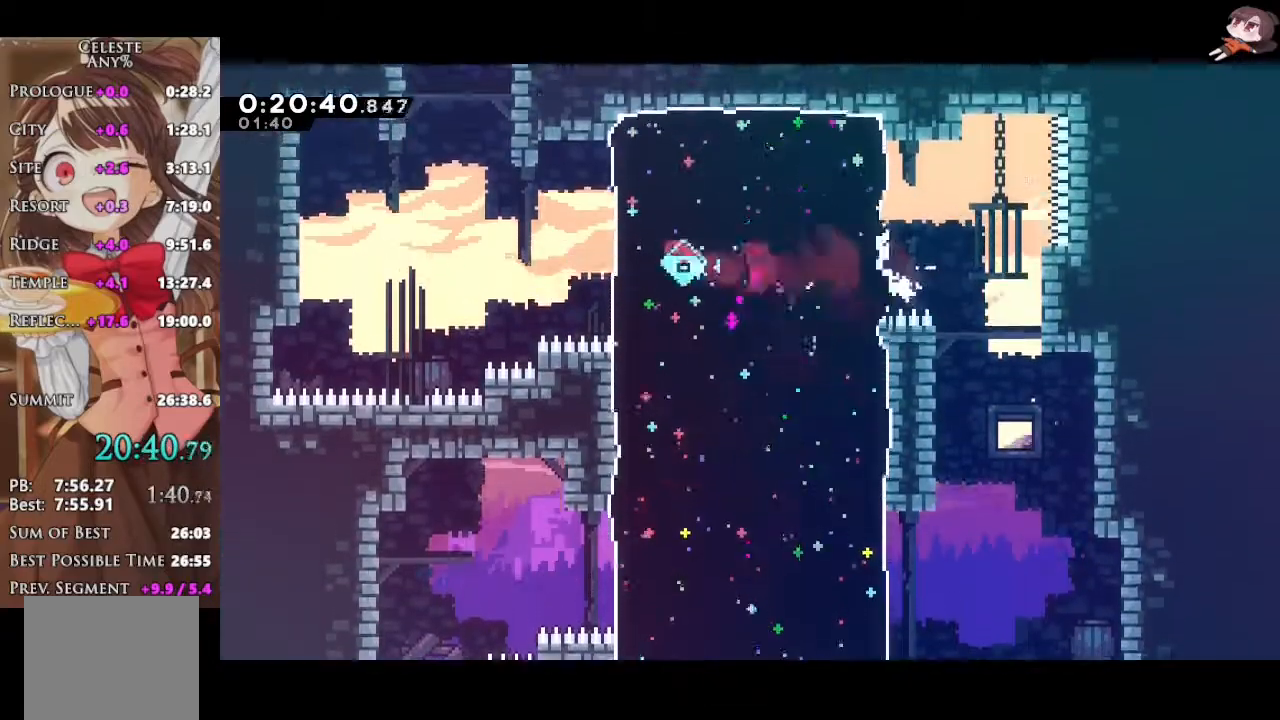
{"buttons": ["X"], "left_stick": "up", "right_stick": "center", "events": [[67, "A", "down"], [67, "L3", "down"], [67, "left_stick", "up-left"], [150, "X", "down"], [200, "A", "up"], [300, "L3", "up"], [317, "left_stick", "up"], [333, "X", "up"], [383, "X", "down"]]}
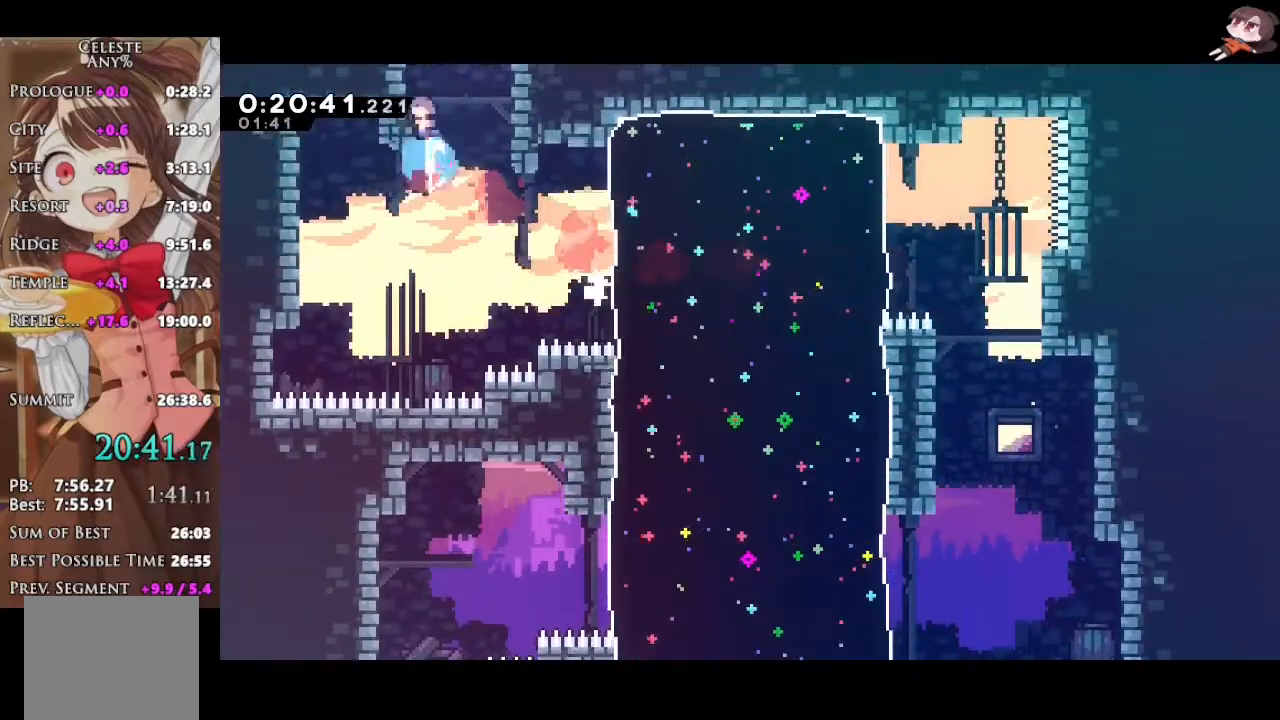
{"buttons": [], "left_stick": "right", "right_stick": "center", "events": [[67, "left_stick", "center"], [83, "X", "up"], [183, "left_stick", "right"]]}
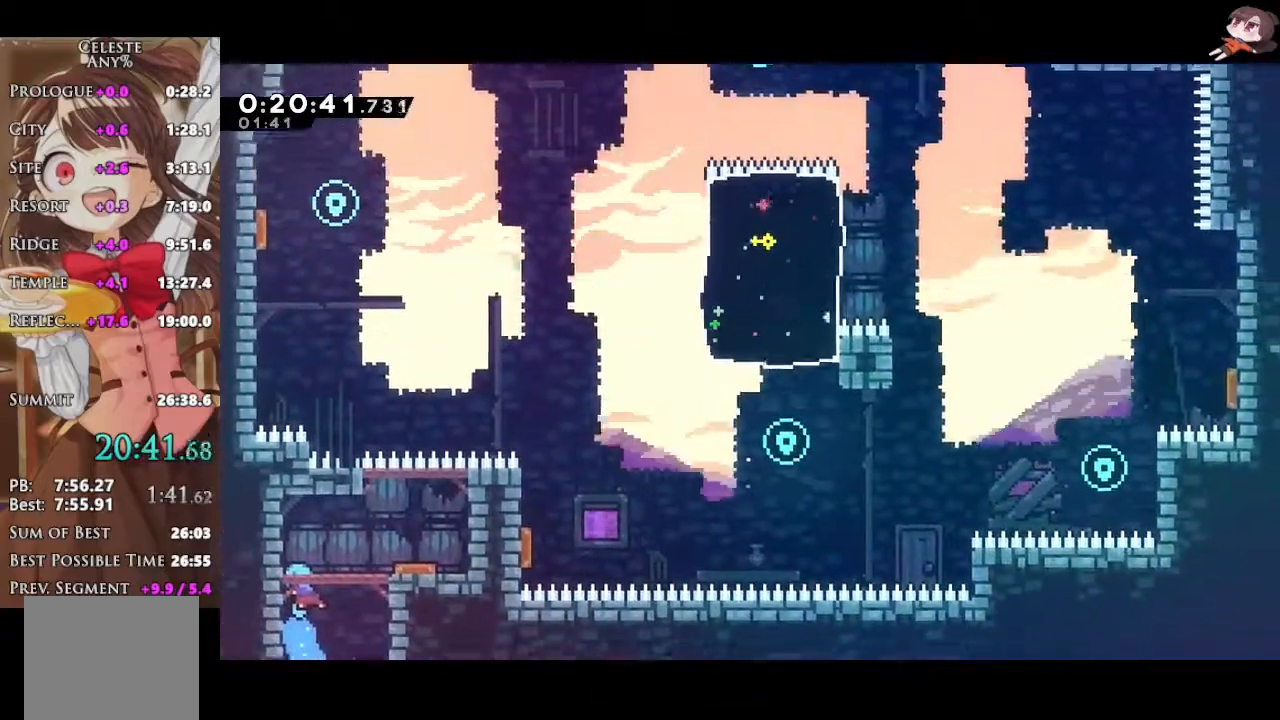
{"buttons": ["X"], "left_stick": "up", "right_stick": "center", "events": [[217, "A", "down"], [367, "left_stick", "up"], [400, "X", "down"], [417, "A", "up"]]}
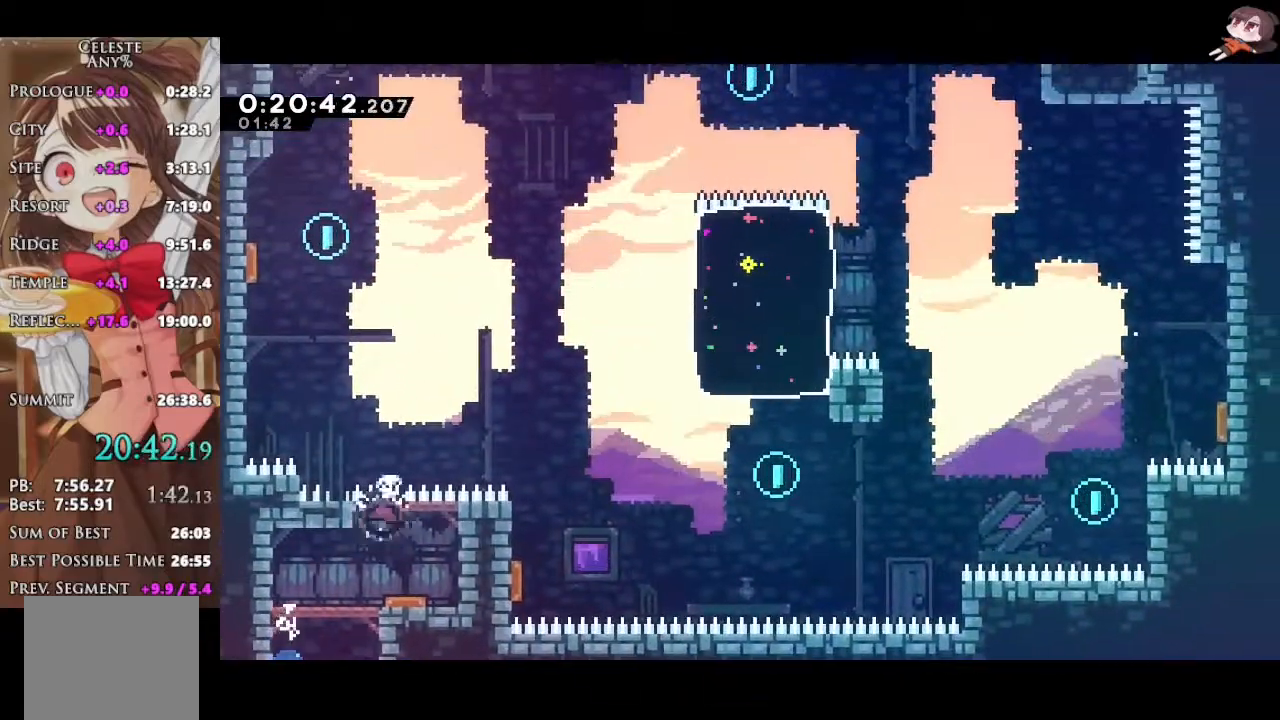
{"buttons": ["L1"], "left_stick": "down-right", "right_stick": "center", "events": [[67, "X", "up"], [150, "X", "down"], [167, "L3", "down"], [167, "left_stick", "up-left"], [317, "L3", "up"], [317, "X", "up"], [317, "left_stick", "down-right"], [433, "L1", "down"]]}
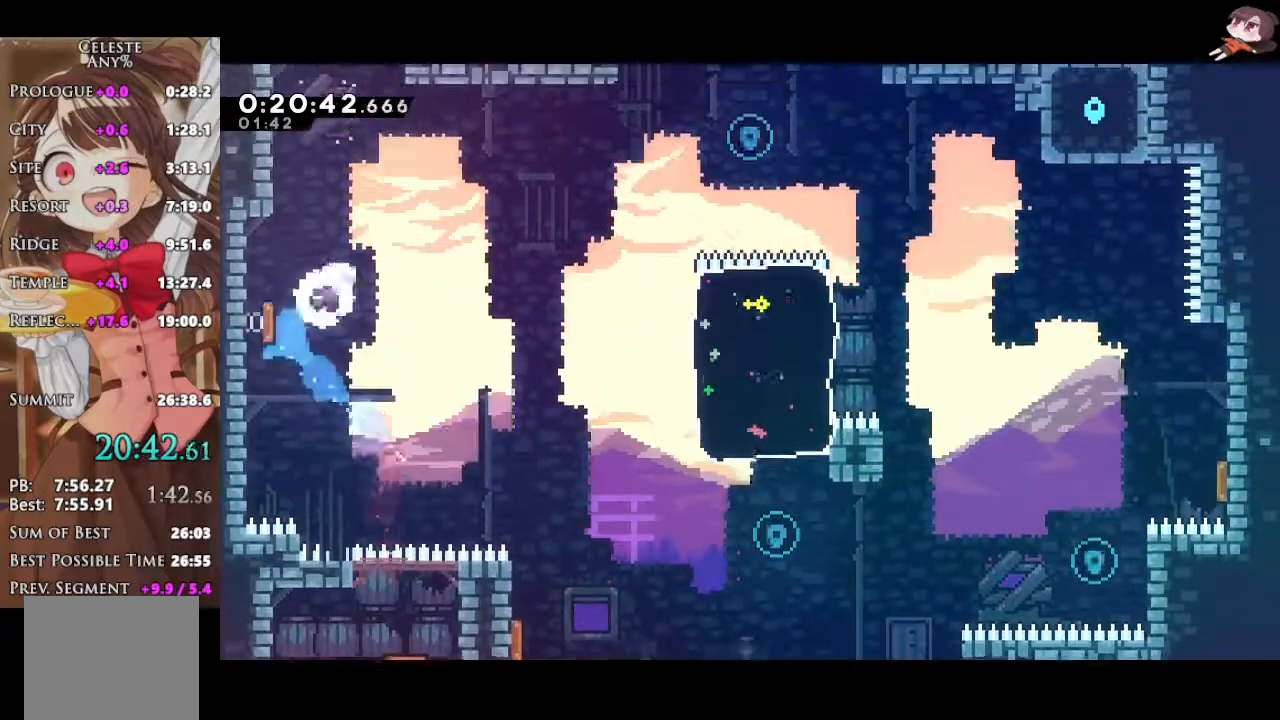
{"buttons": ["X", "L1", "L3"], "left_stick": "down-right", "right_stick": "center", "events": [[167, "L3", "down"], [200, "X", "down"], [367, "X", "up"], [467, "X", "down"]]}
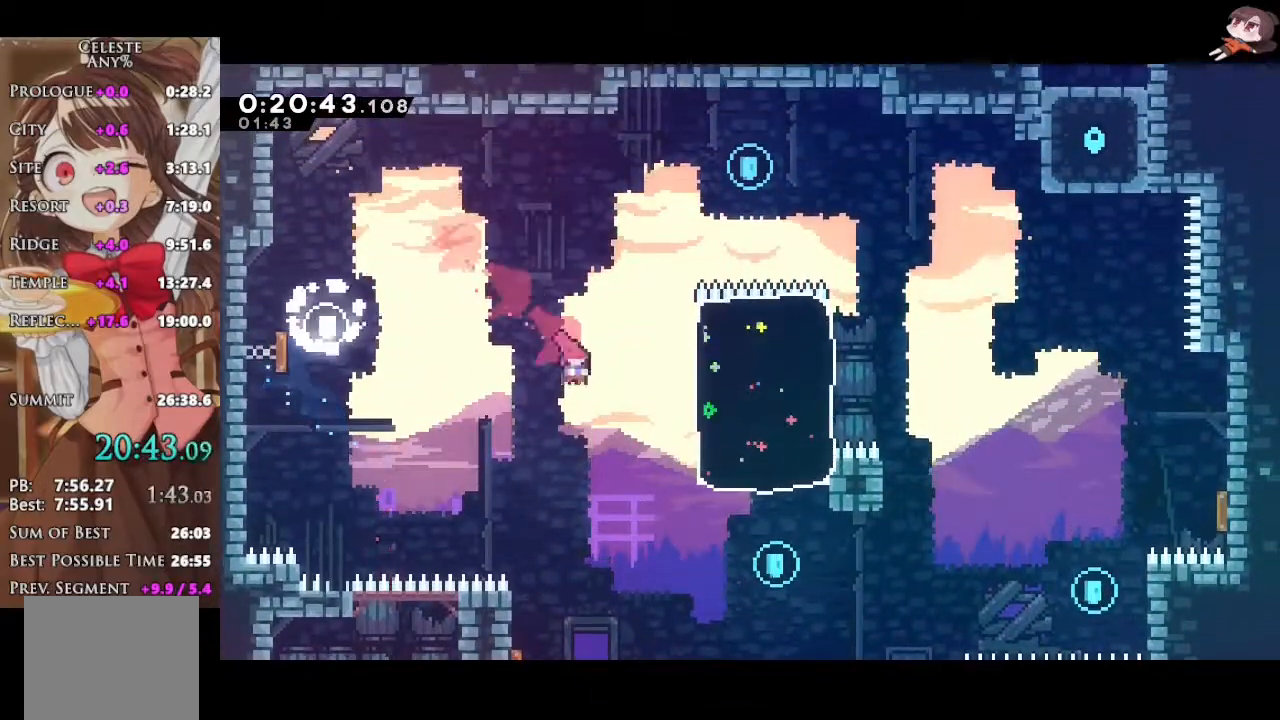
{"buttons": ["X", "L1"], "left_stick": "up", "right_stick": "center", "events": [[150, "X", "up"], [233, "L3", "up"], [350, "left_stick", "up"], [417, "X", "down"]]}
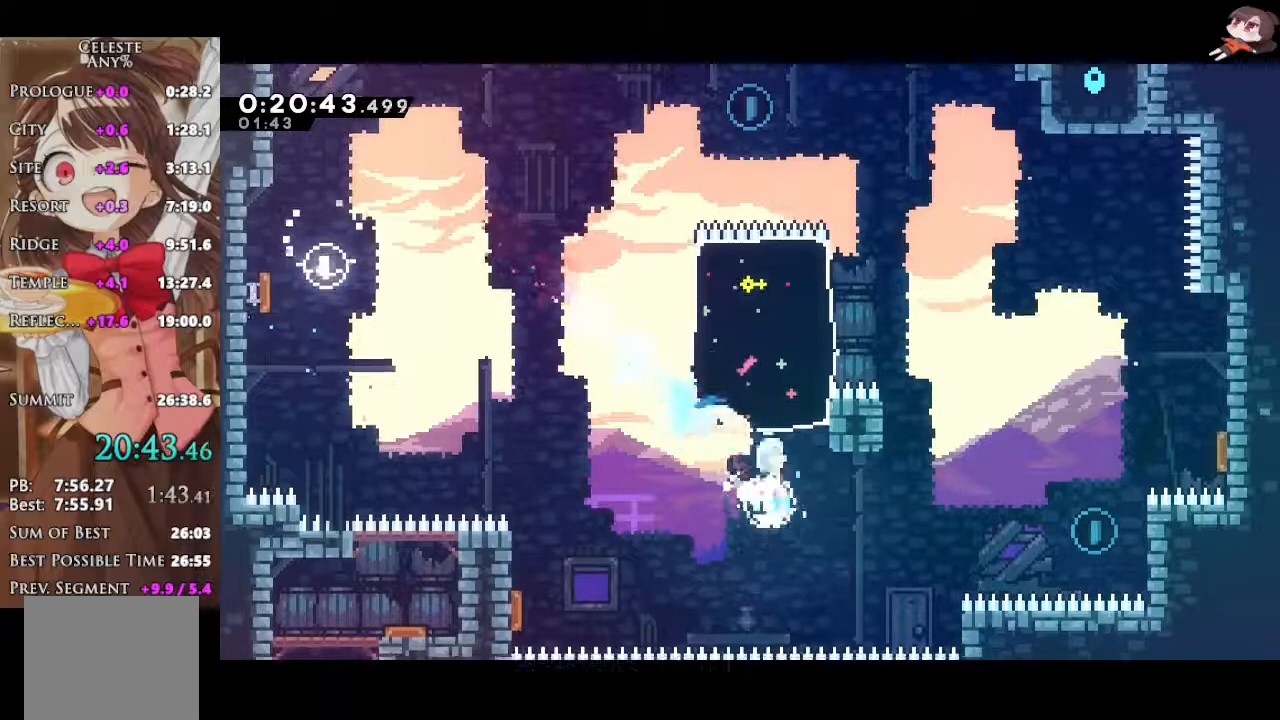
{"buttons": ["L1"], "left_stick": "down-right", "right_stick": "center", "events": [[67, "X", "up"], [67, "left_stick", "center"], [417, "left_stick", "down-right"]]}
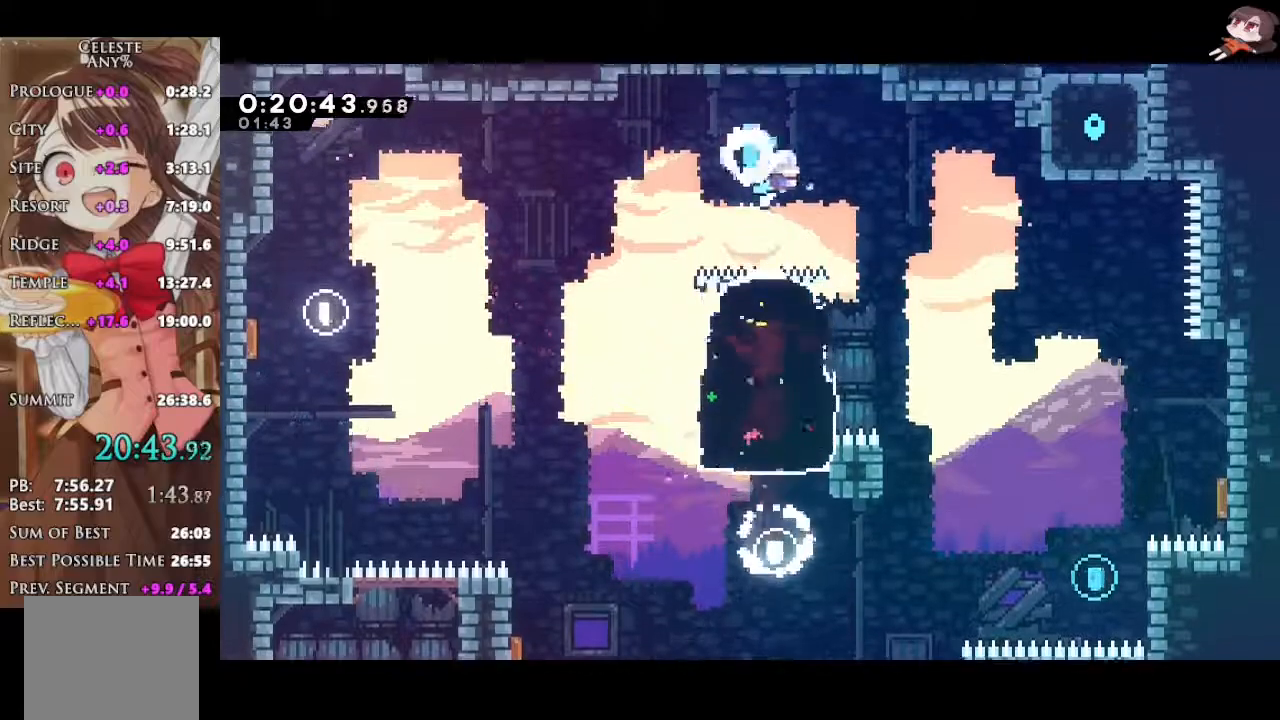
{"buttons": ["L1", "L3"], "left_stick": "down-right", "right_stick": "center", "events": [[50, "L3", "down"], [50, "X", "down"], [233, "X", "up"]]}
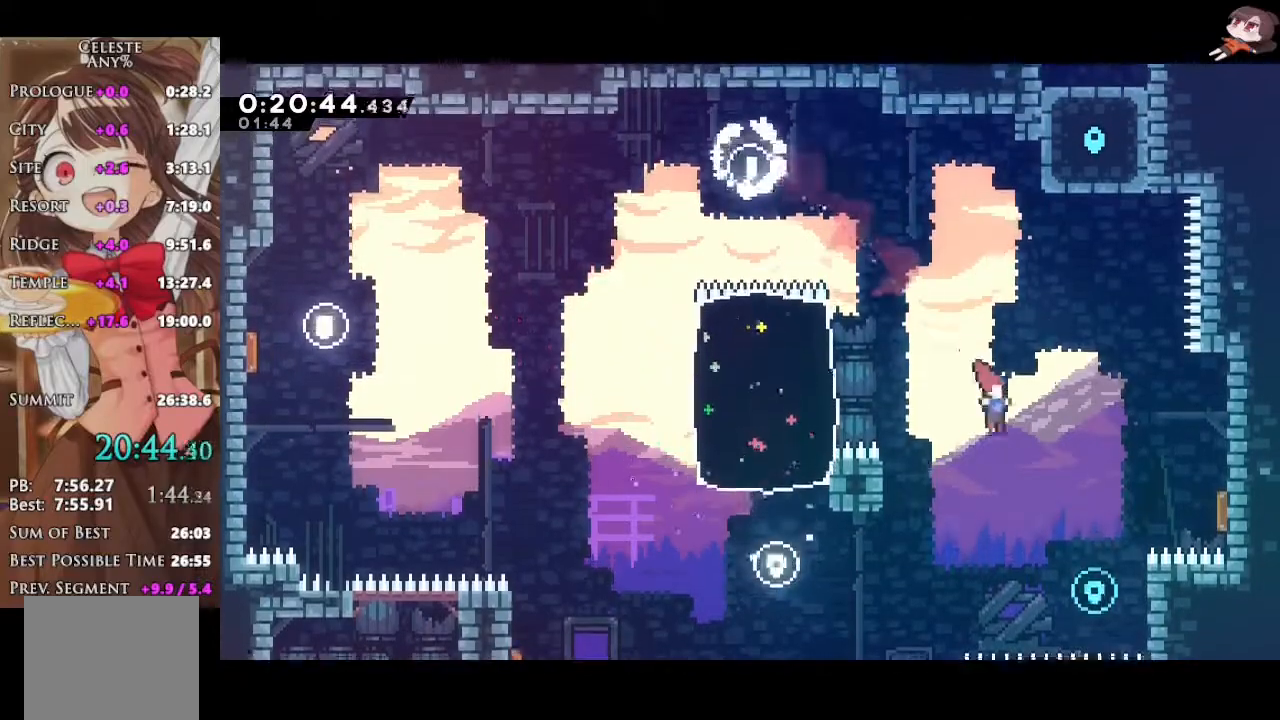
{"buttons": [], "left_stick": "right", "right_stick": "center", "events": [[100, "L3", "up"], [183, "L1", "up"], [183, "left_stick", "up-right"], [233, "X", "down"], [250, "R2", "down"], [367, "left_stick", "right"], [450, "R2", "up"], [450, "X", "up"]]}
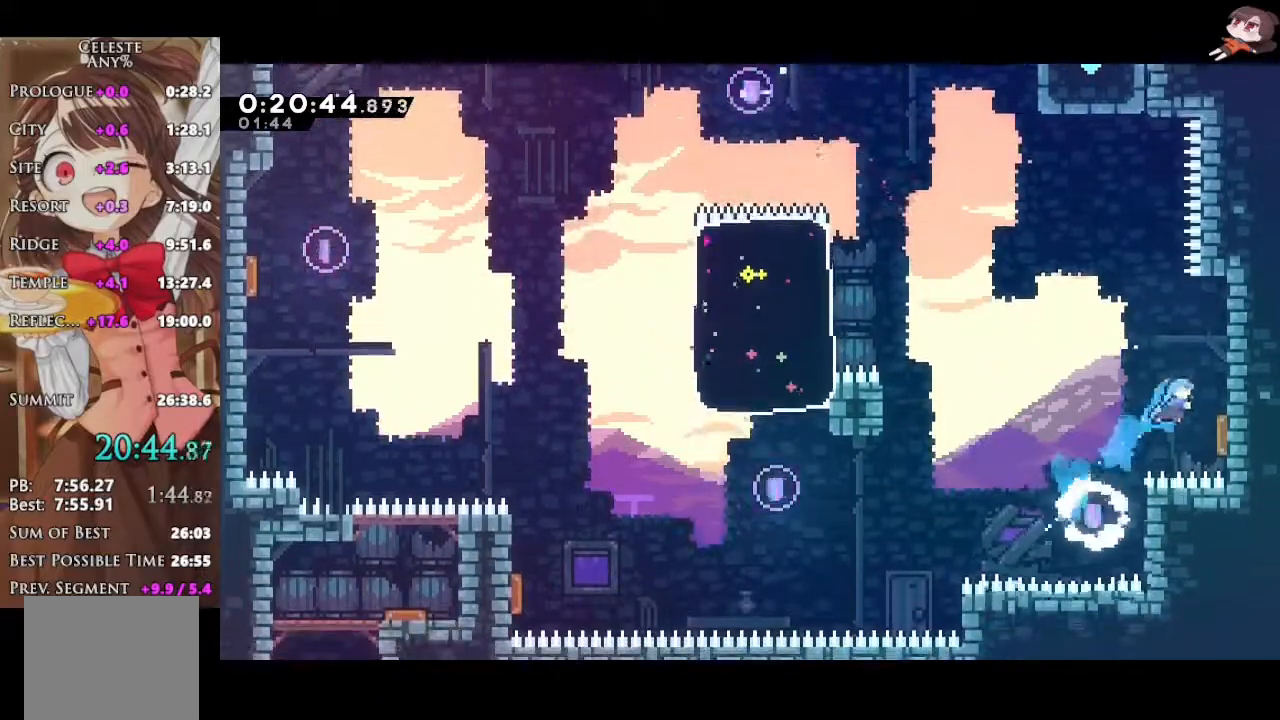
{"buttons": ["X", "R2"], "left_stick": "up", "right_stick": "center", "events": [[183, "left_stick", "center"], [333, "left_stick", "up"], [417, "R2", "down"], [417, "X", "down"]]}
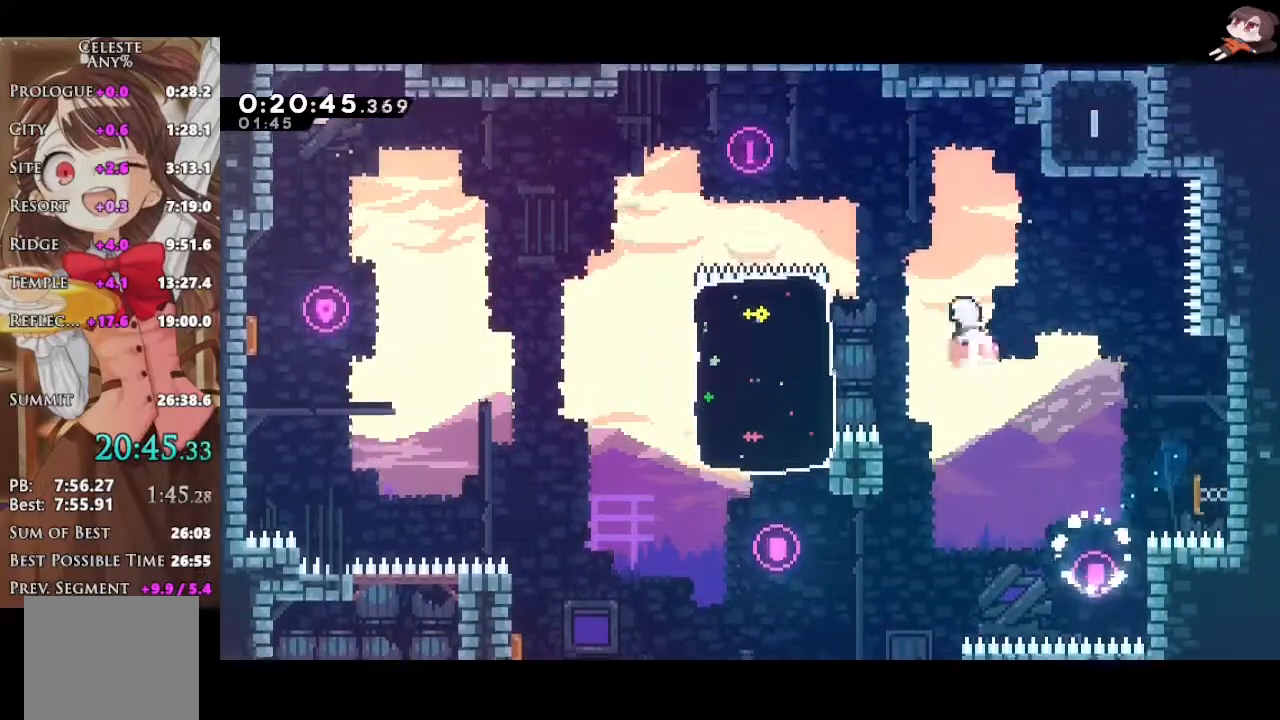
{"buttons": ["A", "R2"], "left_stick": "up-right", "right_stick": "center", "events": [[117, "left_stick", "up-right"], [133, "X", "up"], [483, "A", "down"]]}
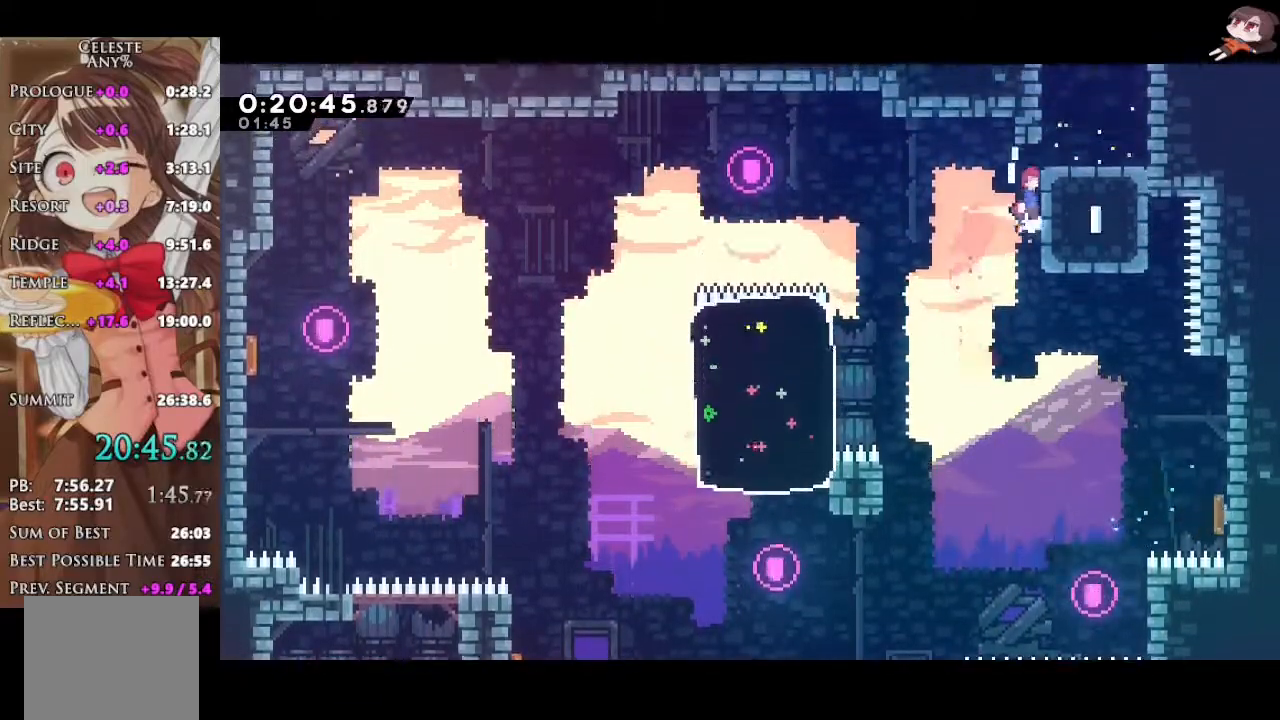
{"buttons": ["A", "L2", "R2"], "left_stick": "up-right", "right_stick": "center", "events": [[83, "A", "up"], [150, "Y", "down"], [333, "Y", "up"], [417, "A", "down"], [500, "L2", "down"]]}
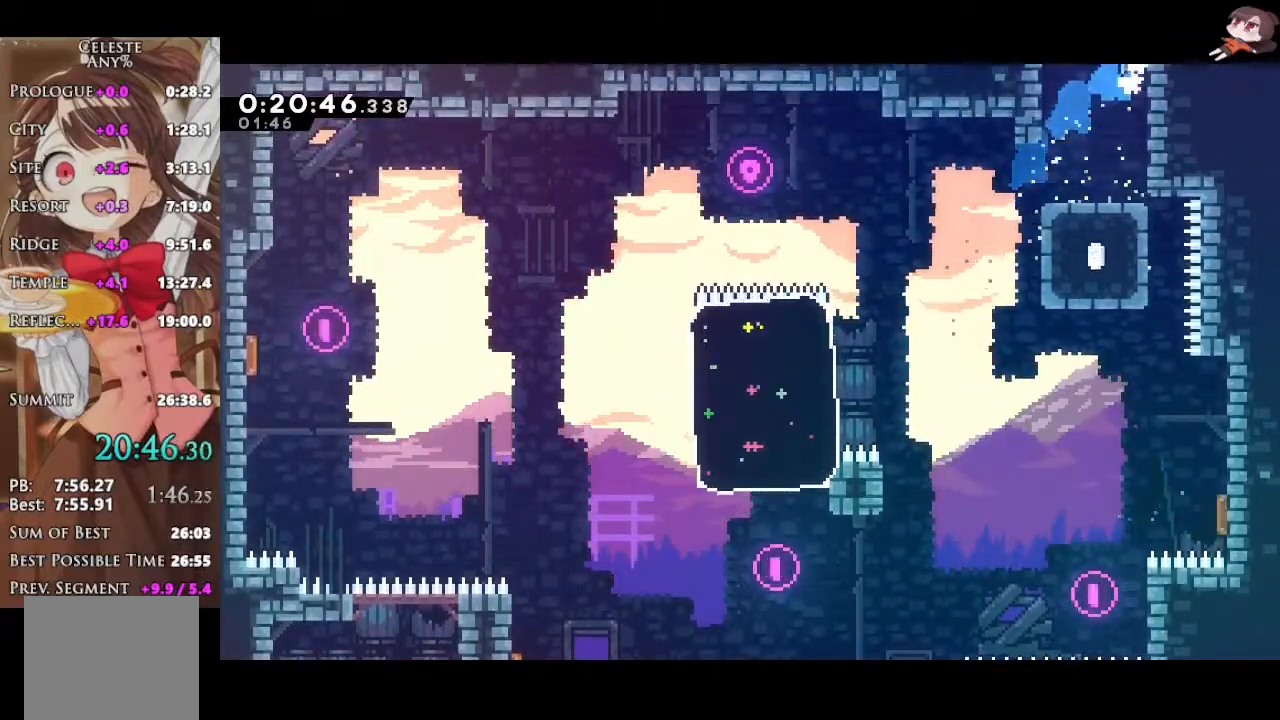
{"buttons": ["R2"], "left_stick": "right", "right_stick": "center", "events": [[33, "A", "up"], [33, "left_stick", "center"], [67, "A", "down"], [200, "A", "up"], [200, "left_stick", "right"], [233, "L2", "up"]]}
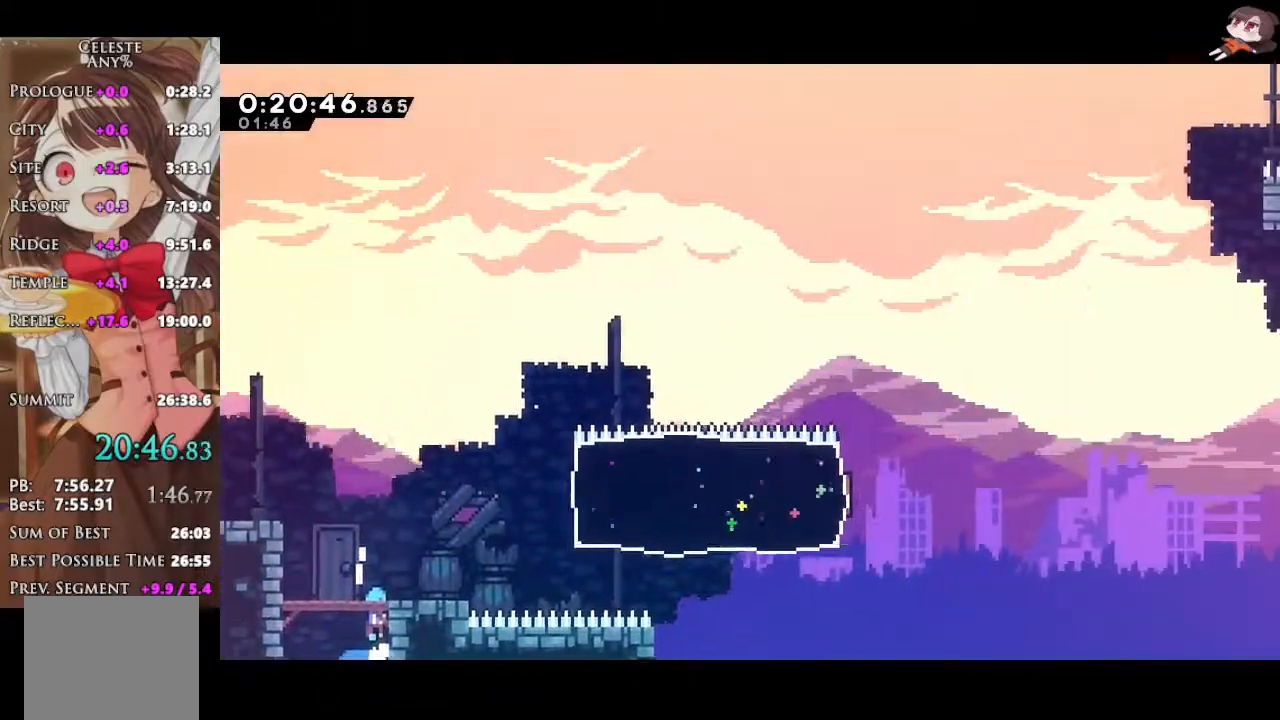
{"buttons": ["X", "R2"], "left_stick": "right", "right_stick": "center", "events": [[133, "A", "down"], [167, "left_stick", "up-right"], [217, "L2", "down"], [350, "X", "down"], [383, "A", "up"], [450, "L2", "up"], [483, "left_stick", "right"]]}
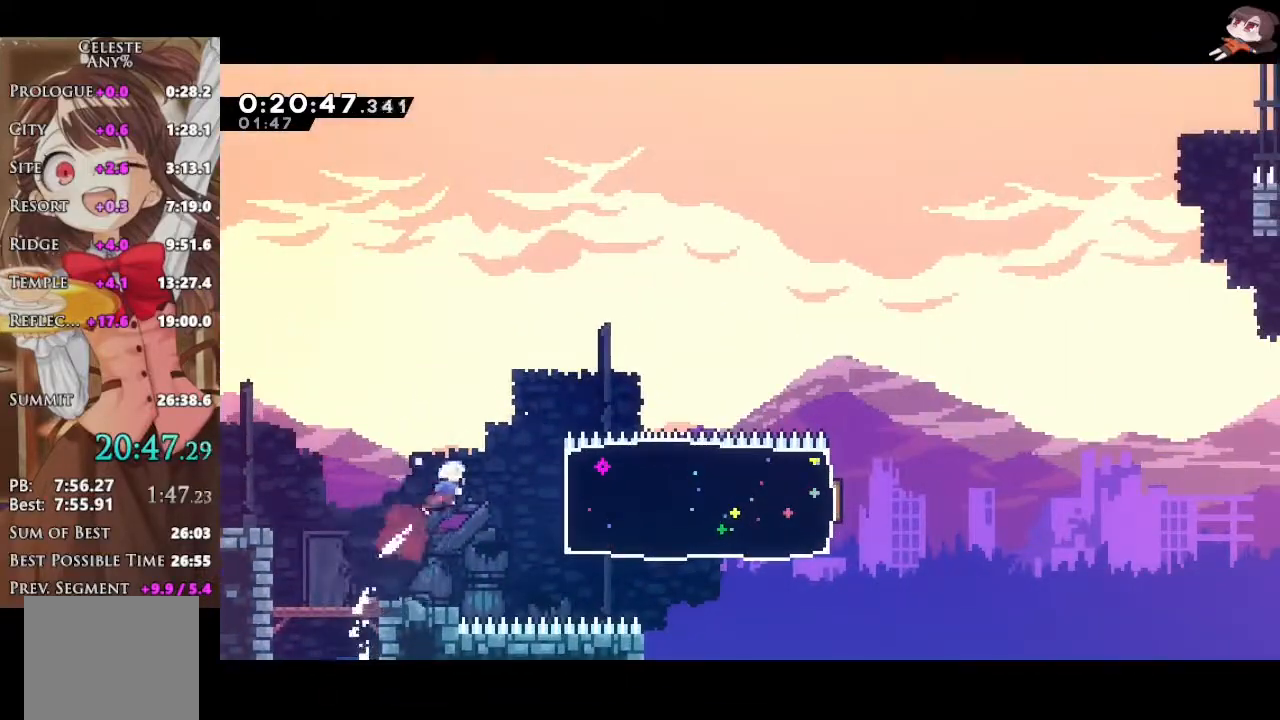
{"buttons": ["R2"], "left_stick": "right", "right_stick": "center", "events": [[33, "X", "up"], [83, "X", "down"], [250, "X", "up"]]}
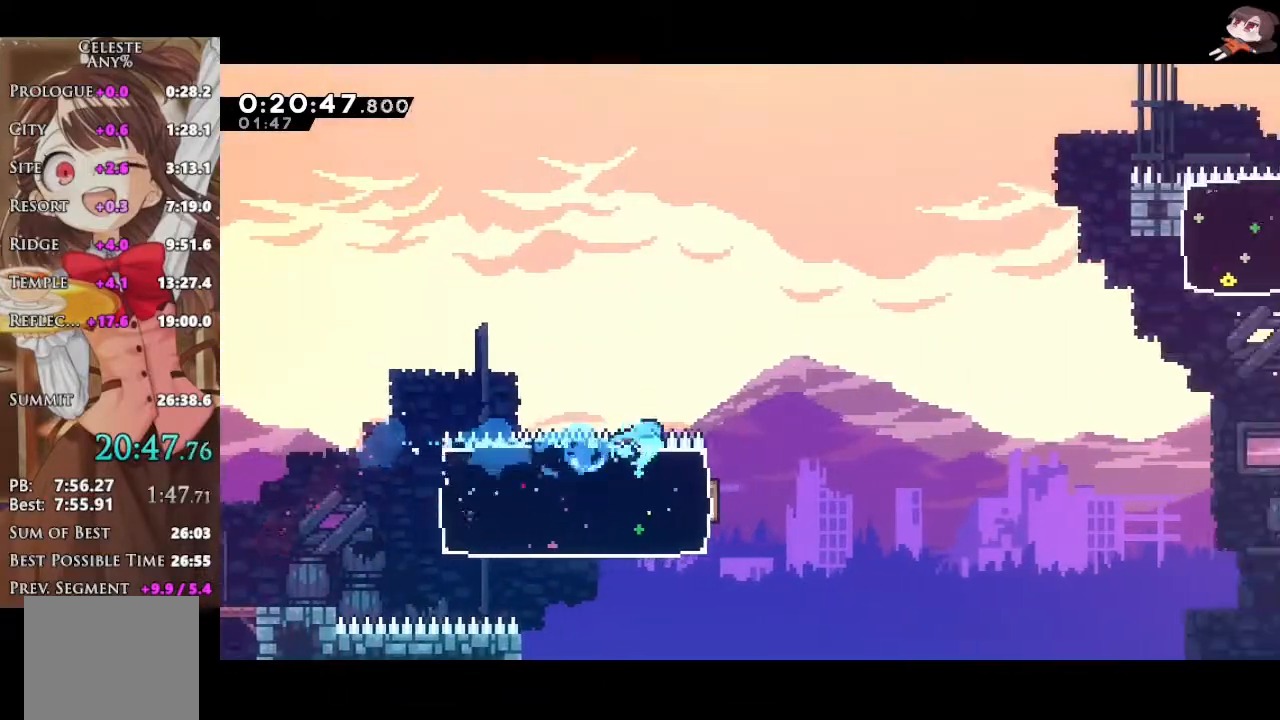
{"buttons": ["X", "L2", "R2"], "left_stick": "up-right", "right_stick": "center", "events": [[33, "A", "down"], [33, "left_stick", "up-right"], [133, "L2", "down"], [417, "X", "down"], [450, "A", "up"]]}
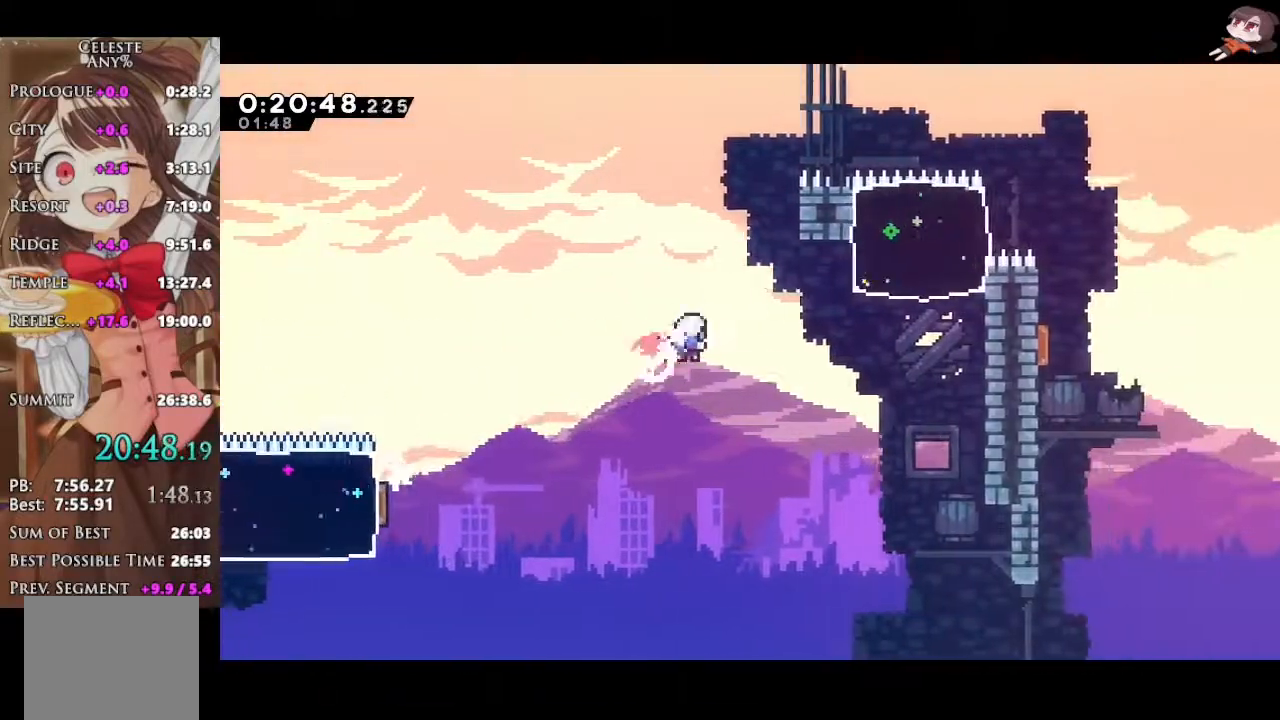
{"buttons": ["A", "R2", "L3"], "left_stick": "down-right", "right_stick": "center", "events": [[67, "L2", "up"], [117, "X", "up"], [117, "left_stick", "right"], [200, "X", "down"], [283, "L3", "down"], [333, "X", "up"], [400, "left_stick", "down-right"], [417, "L3", "up"], [450, "A", "down"], [467, "L3", "down"]]}
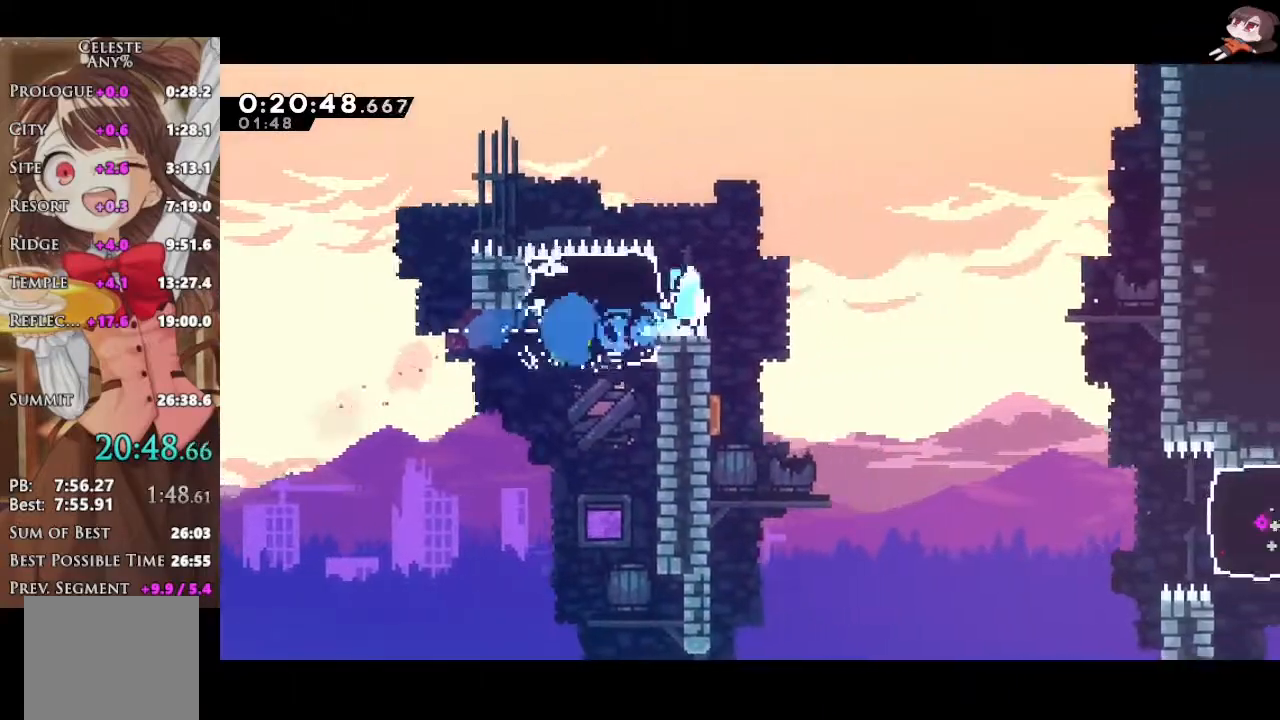
{"buttons": [], "left_stick": "down-right", "right_stick": "center", "events": [[17, "L2", "down"], [150, "X", "down"], [167, "A", "up"], [267, "L2", "up"], [300, "R2", "up"], [300, "X", "up"], [333, "L3", "up"]]}
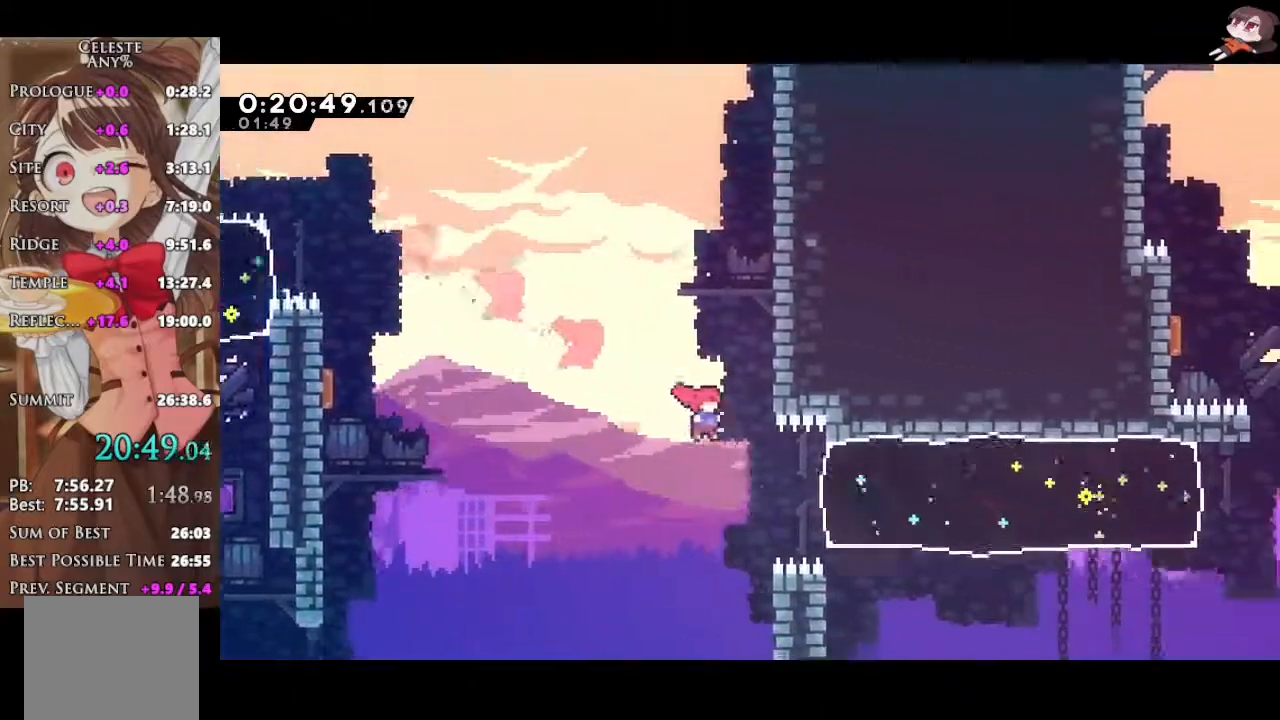
{"buttons": ["R2"], "left_stick": "right", "right_stick": "center", "events": [[83, "R2", "down"], [83, "Y", "down"], [217, "left_stick", "center"], [250, "Y", "up"], [317, "left_stick", "right"]]}
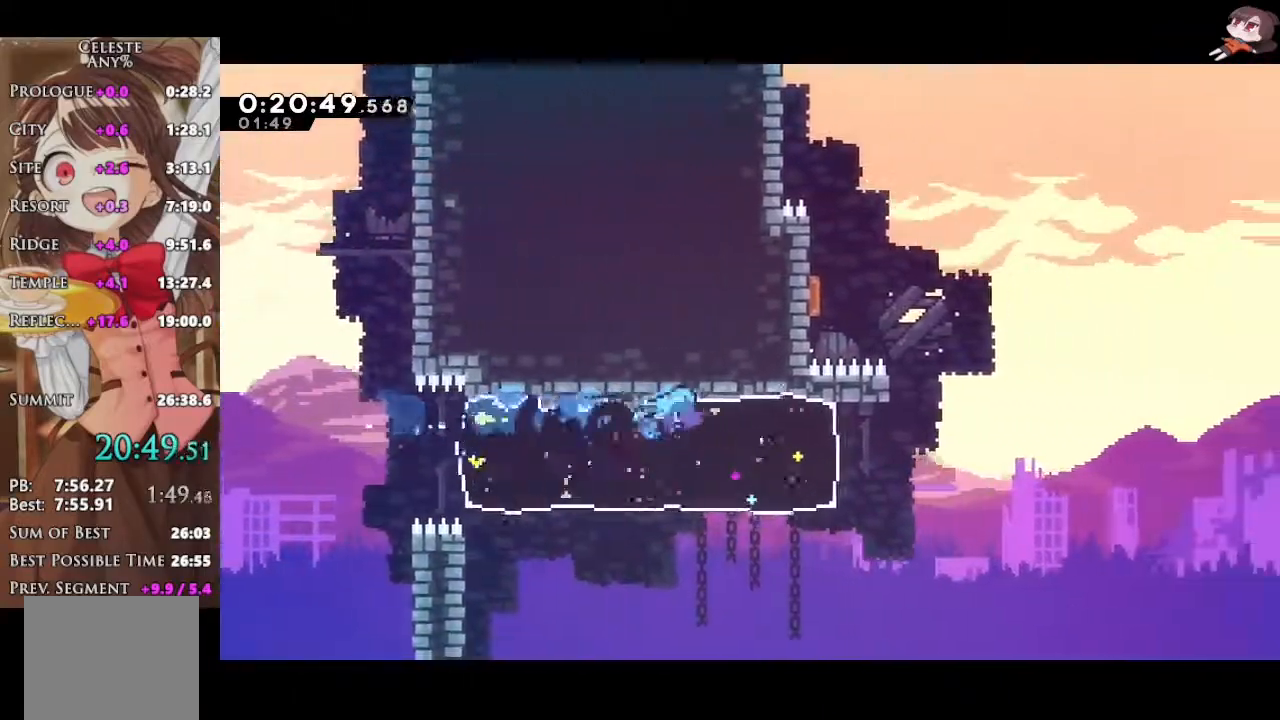
{"buttons": ["A", "L2", "R2"], "left_stick": "up-right", "right_stick": "center", "events": [[167, "A", "down"], [167, "left_stick", "up-right"], [250, "L2", "down"]]}
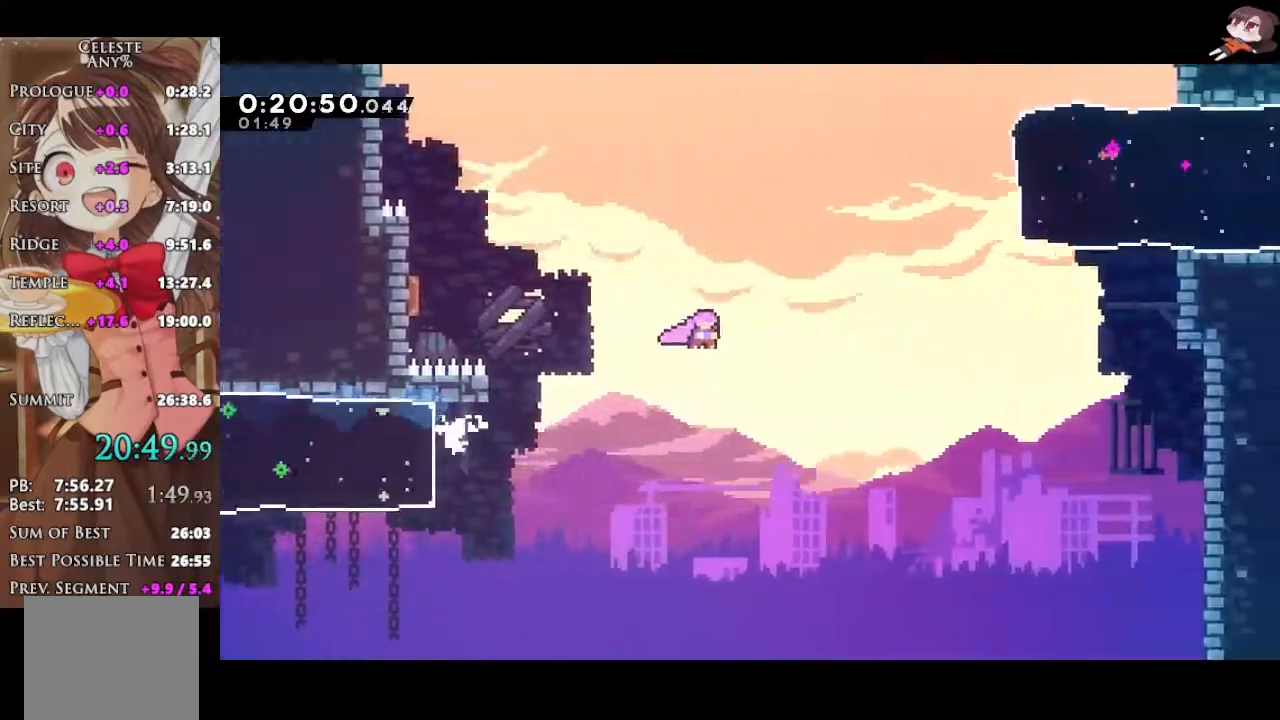
{"buttons": ["Y", "R2"], "left_stick": "right", "right_stick": "center", "events": [[133, "X", "down"], [150, "A", "up"], [233, "L2", "up"], [283, "X", "up"], [283, "left_stick", "right"], [367, "Y", "down"]]}
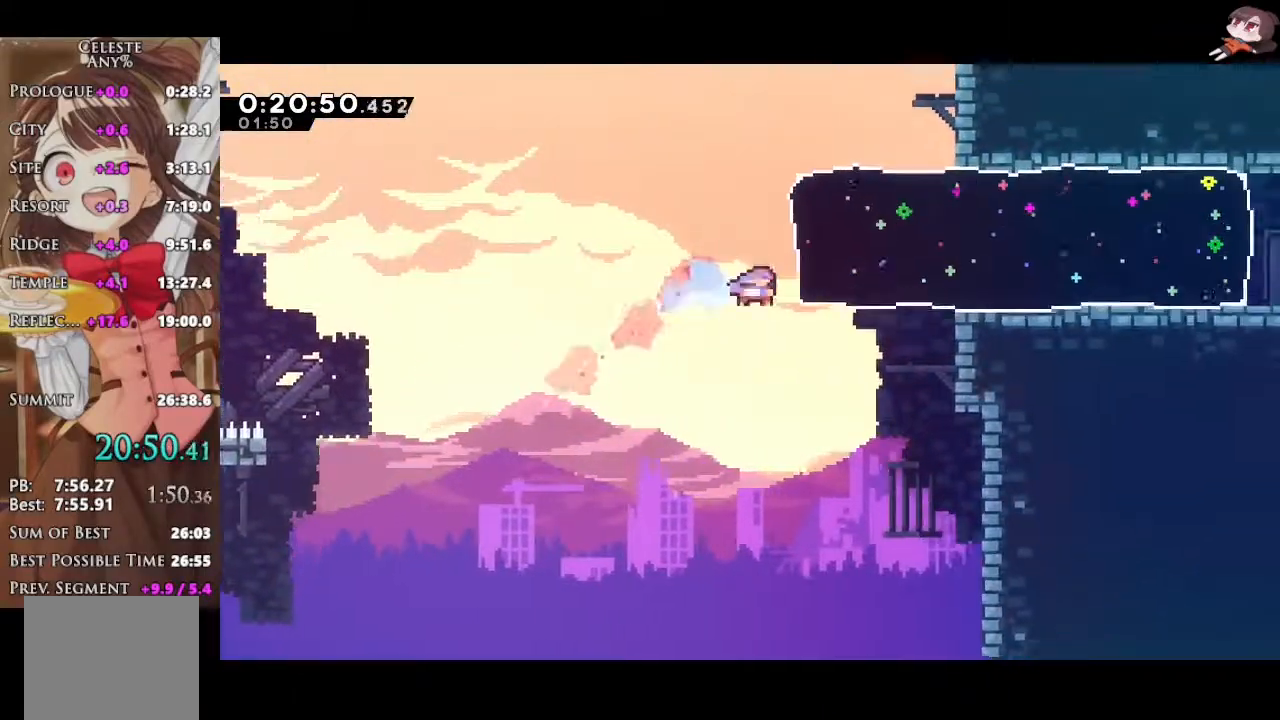
{"buttons": ["R2"], "left_stick": "right", "right_stick": "center", "events": [[33, "Y", "up"]]}
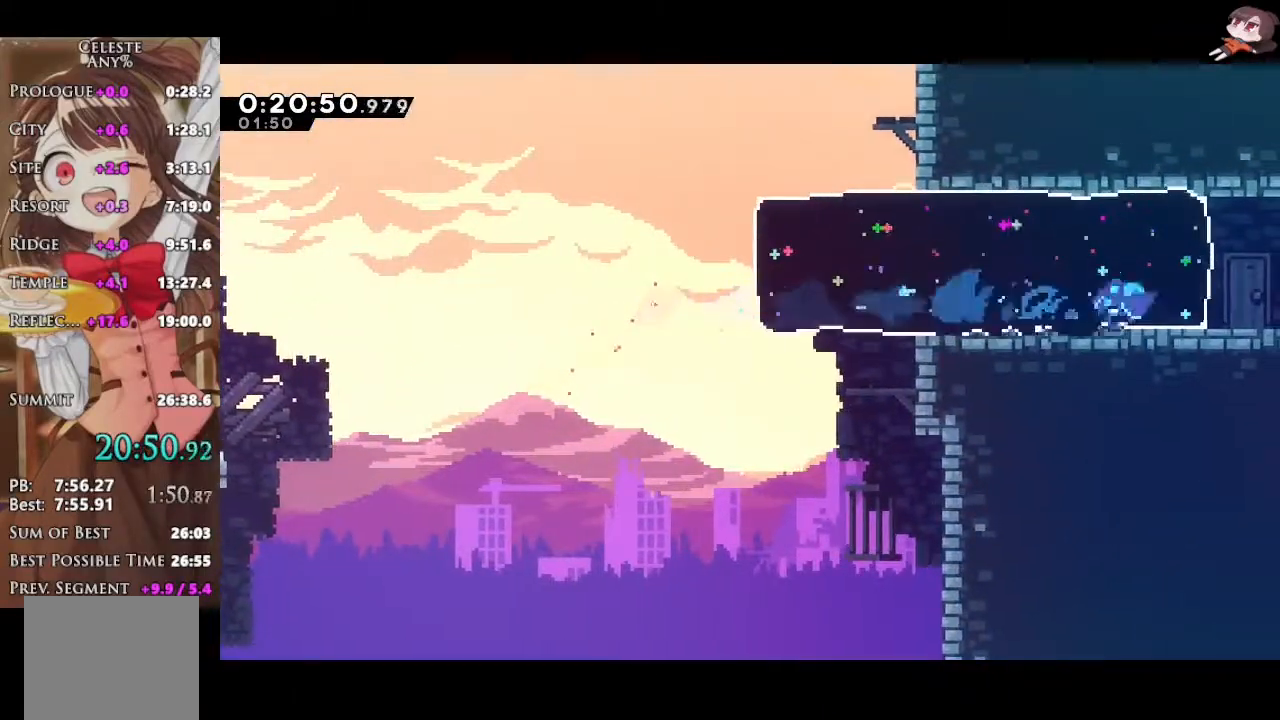
{"buttons": ["A", "L2", "R2"], "left_stick": "right", "right_stick": "center", "events": [[83, "A", "down"], [150, "L2", "down"]]}
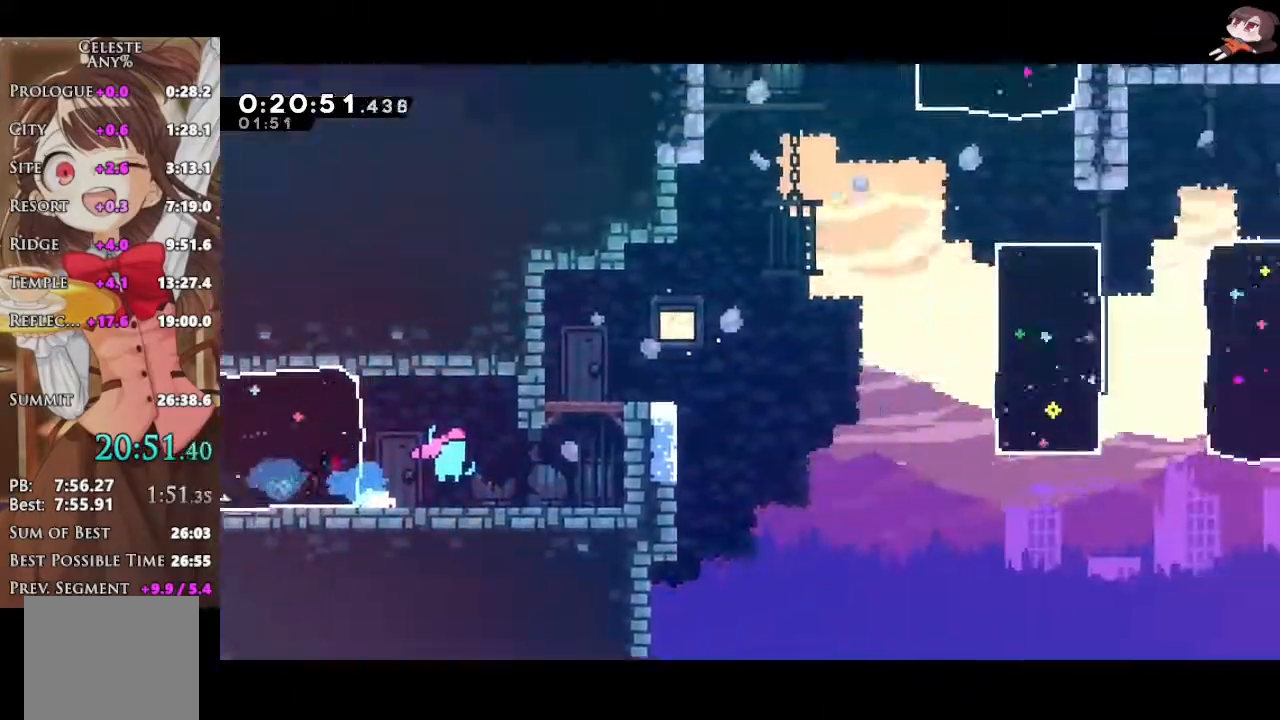
{"buttons": ["A", "R2"], "left_stick": "right", "right_stick": "center", "events": [[467, "L2", "up"]]}
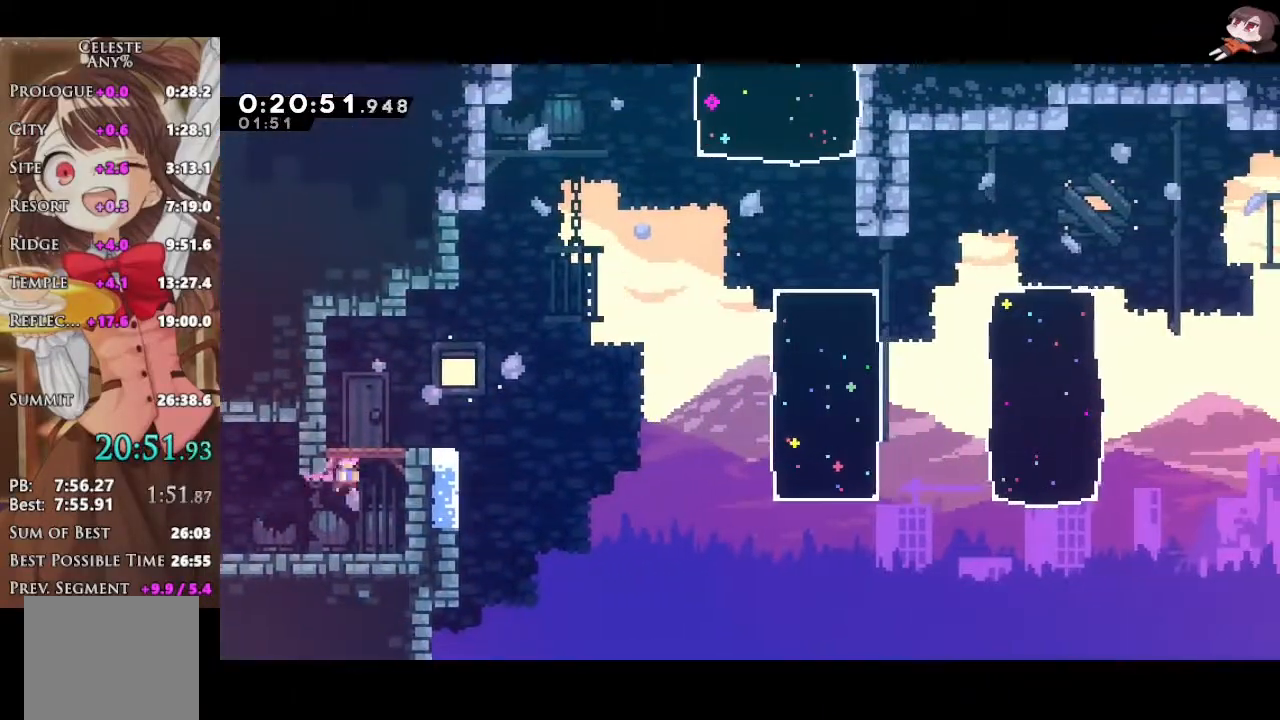
{"buttons": ["X", "R2"], "left_stick": "up-right", "right_stick": "center", "events": [[50, "L2", "down"], [283, "L2", "up"], [383, "left_stick", "up-right"], [400, "X", "down"], [433, "A", "up"]]}